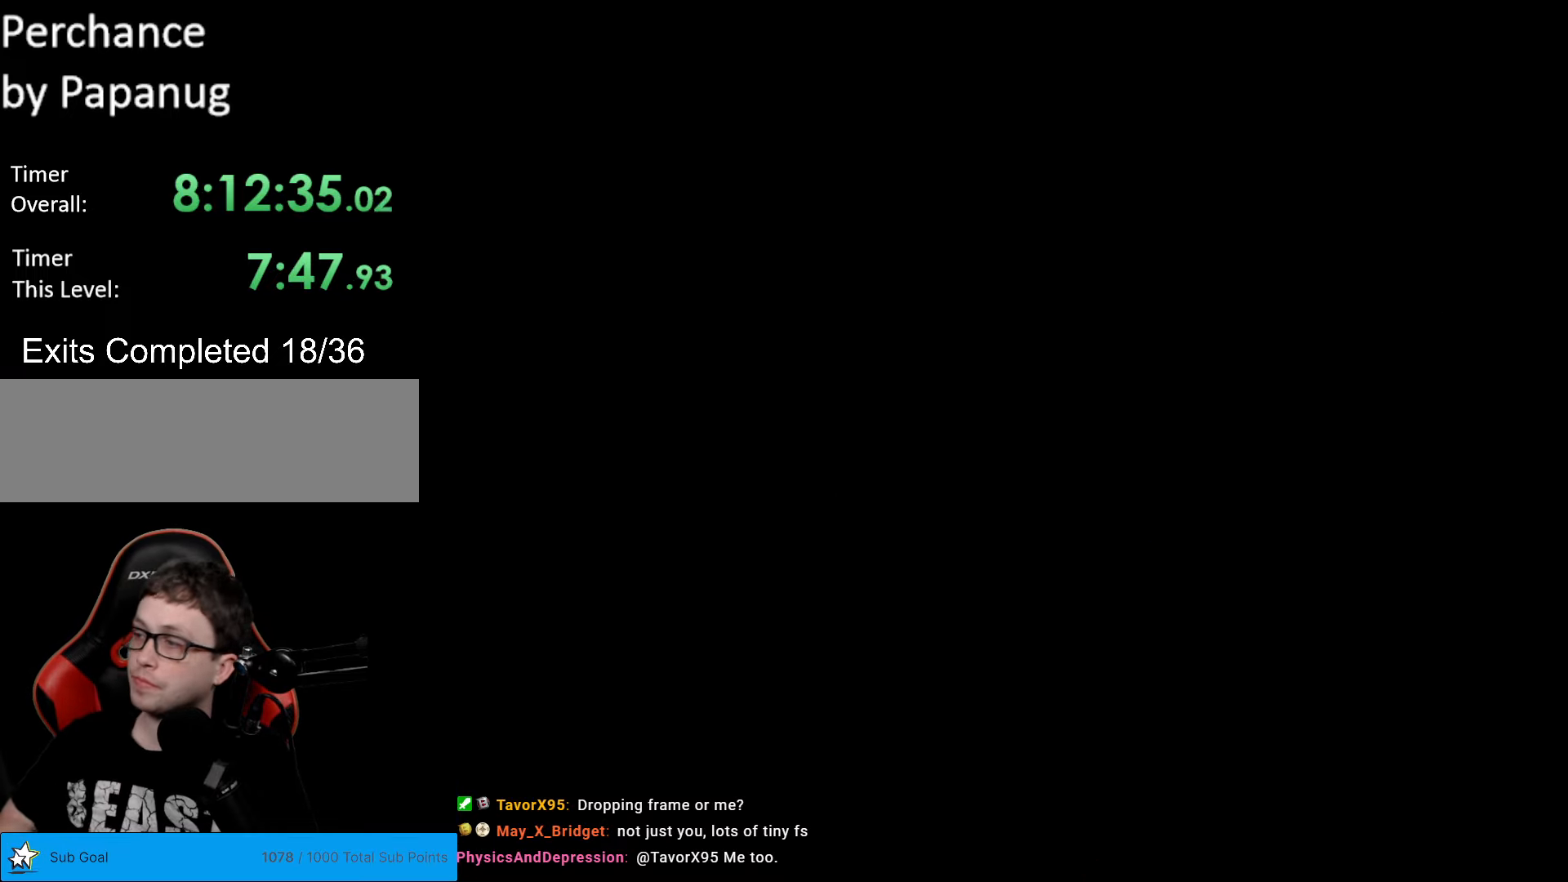
Gameplay with a controller (Nintendo layout); each line is a JSON object with the inputs held at the frame after it. "events" lists button and stick changes between this image and that frame as [ms after this image, input, new state], when the widget could be followed in between. Not read: L3 R3.
{"buttons": ["B", "Y", "DPAD_RIGHT"], "events": [[403, "B", "down"], [403, "Y", "down"], [508, "DPAD_RIGHT", "down"]]}
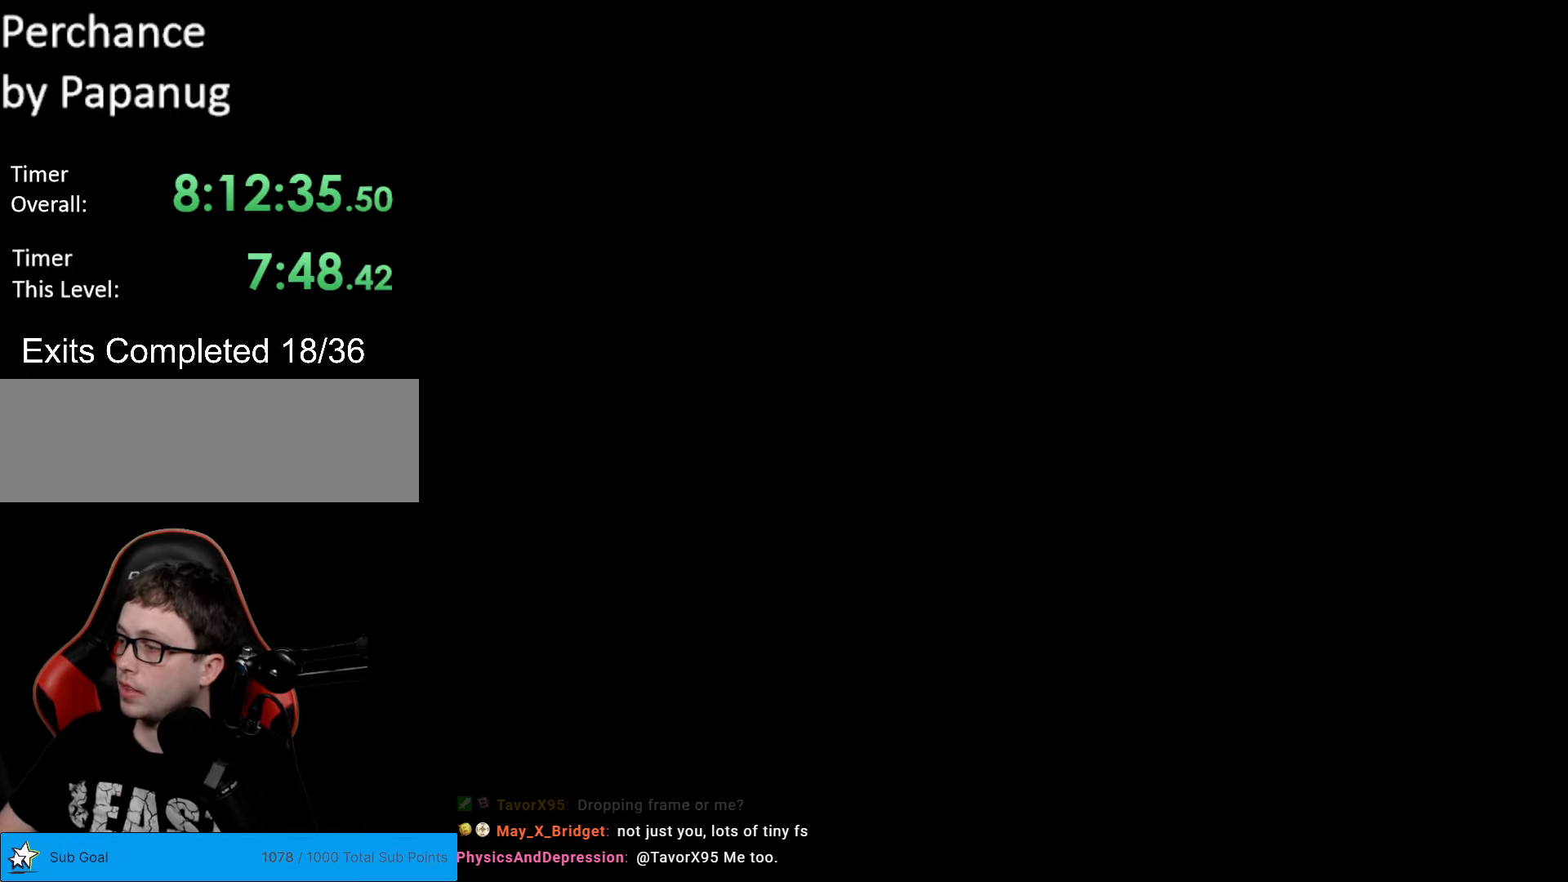
{"buttons": ["B", "Y", "DPAD_RIGHT"], "events": []}
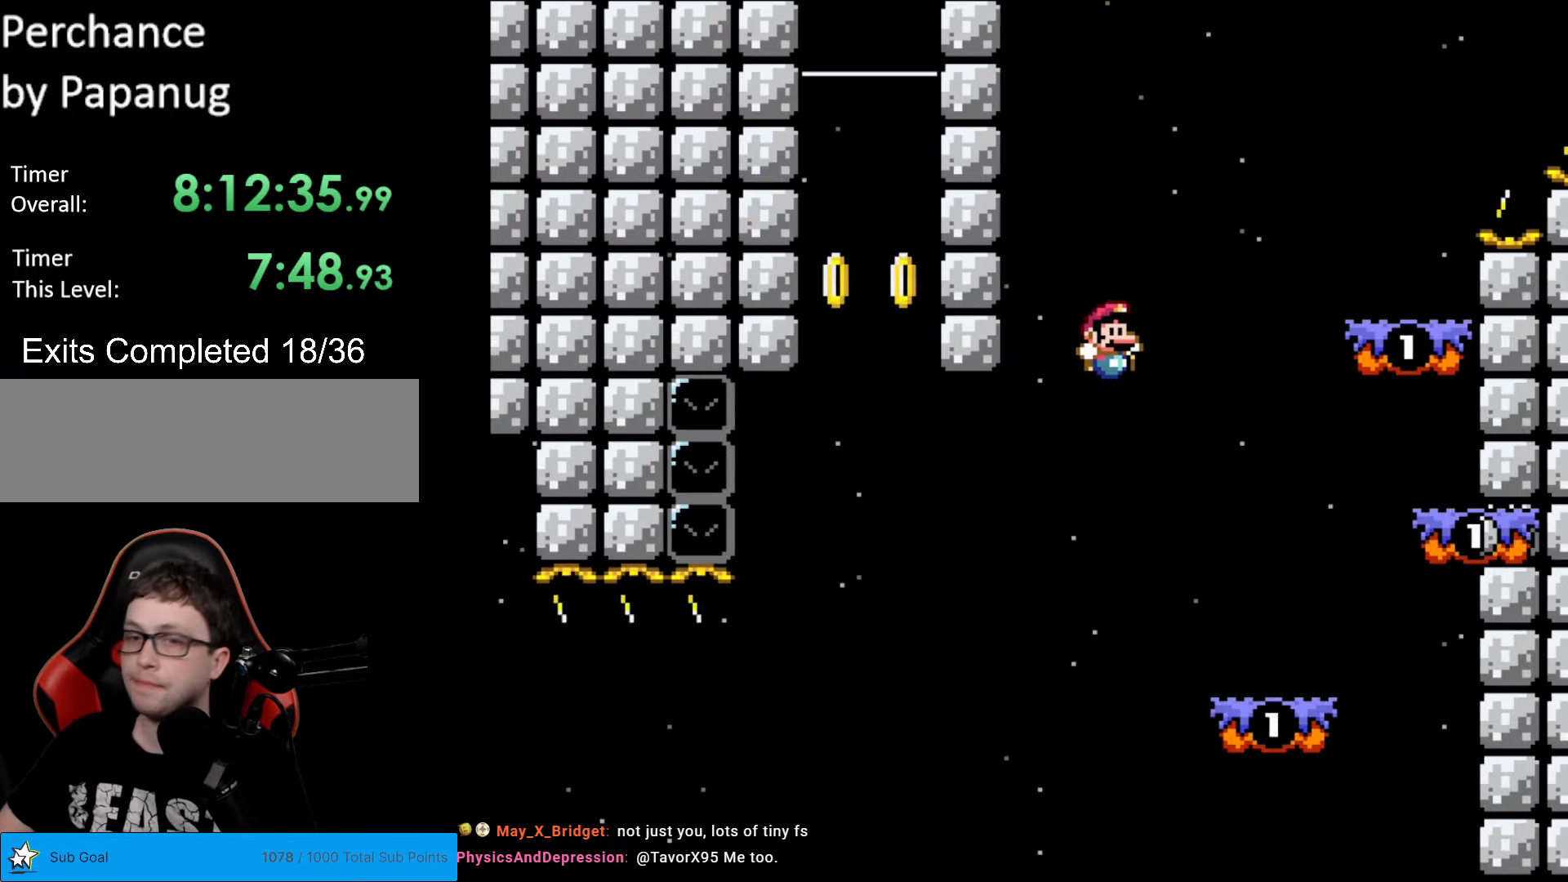
{"buttons": ["B", "Y", "DPAD_RIGHT"], "events": [[262, "B", "up"], [472, "B", "down"]]}
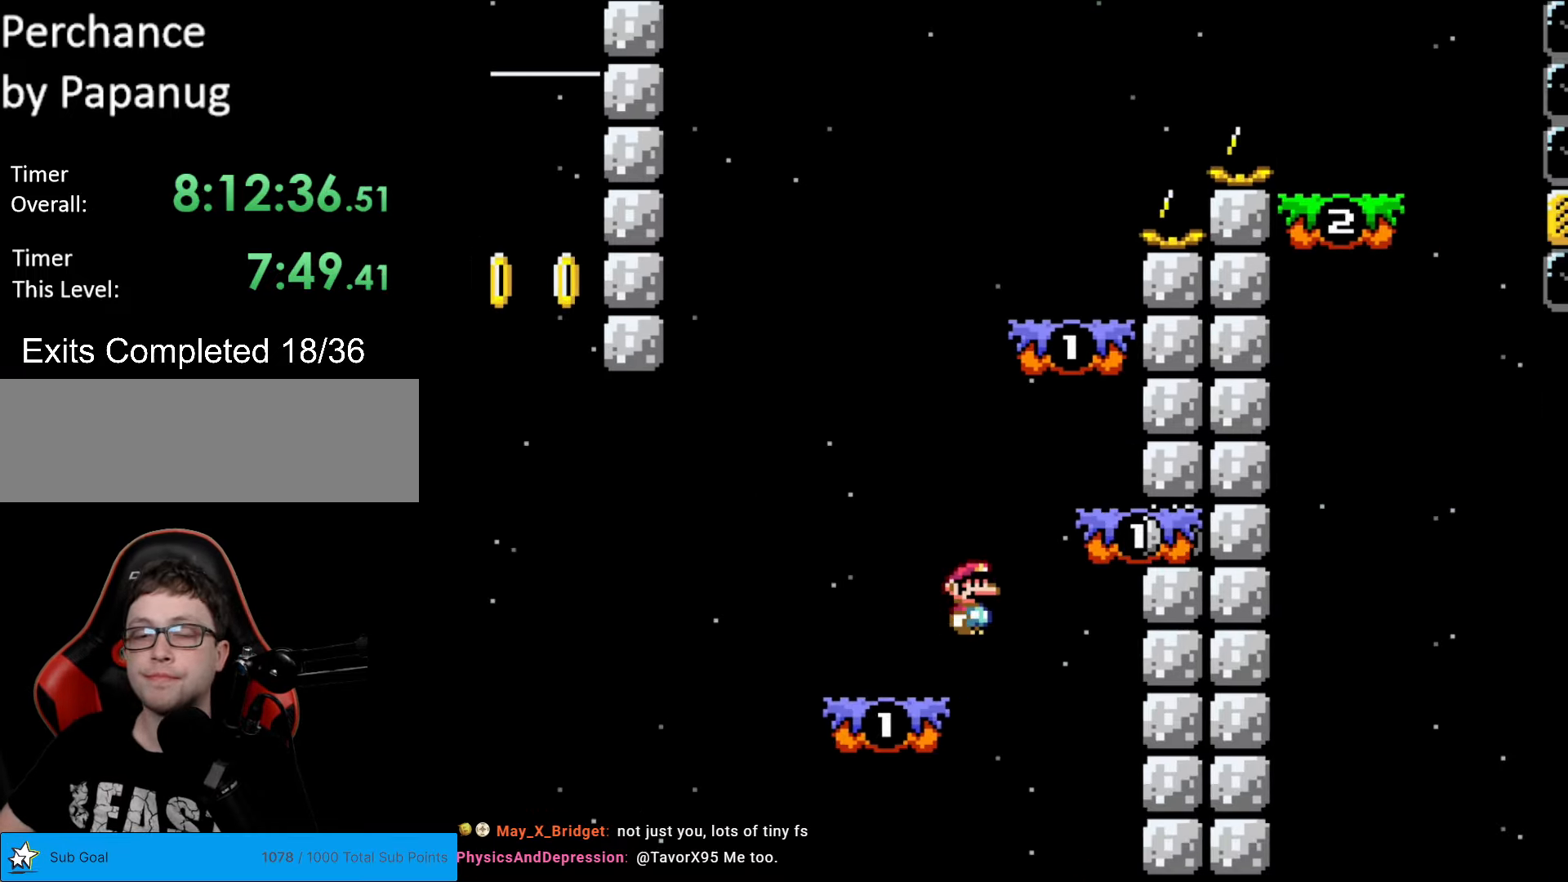
{"buttons": ["Y"], "events": [[52, "B", "up"], [227, "DPAD_RIGHT", "up"], [297, "DPAD_LEFT", "down"], [314, "B", "down"], [419, "B", "up"], [472, "DPAD_LEFT", "up"]]}
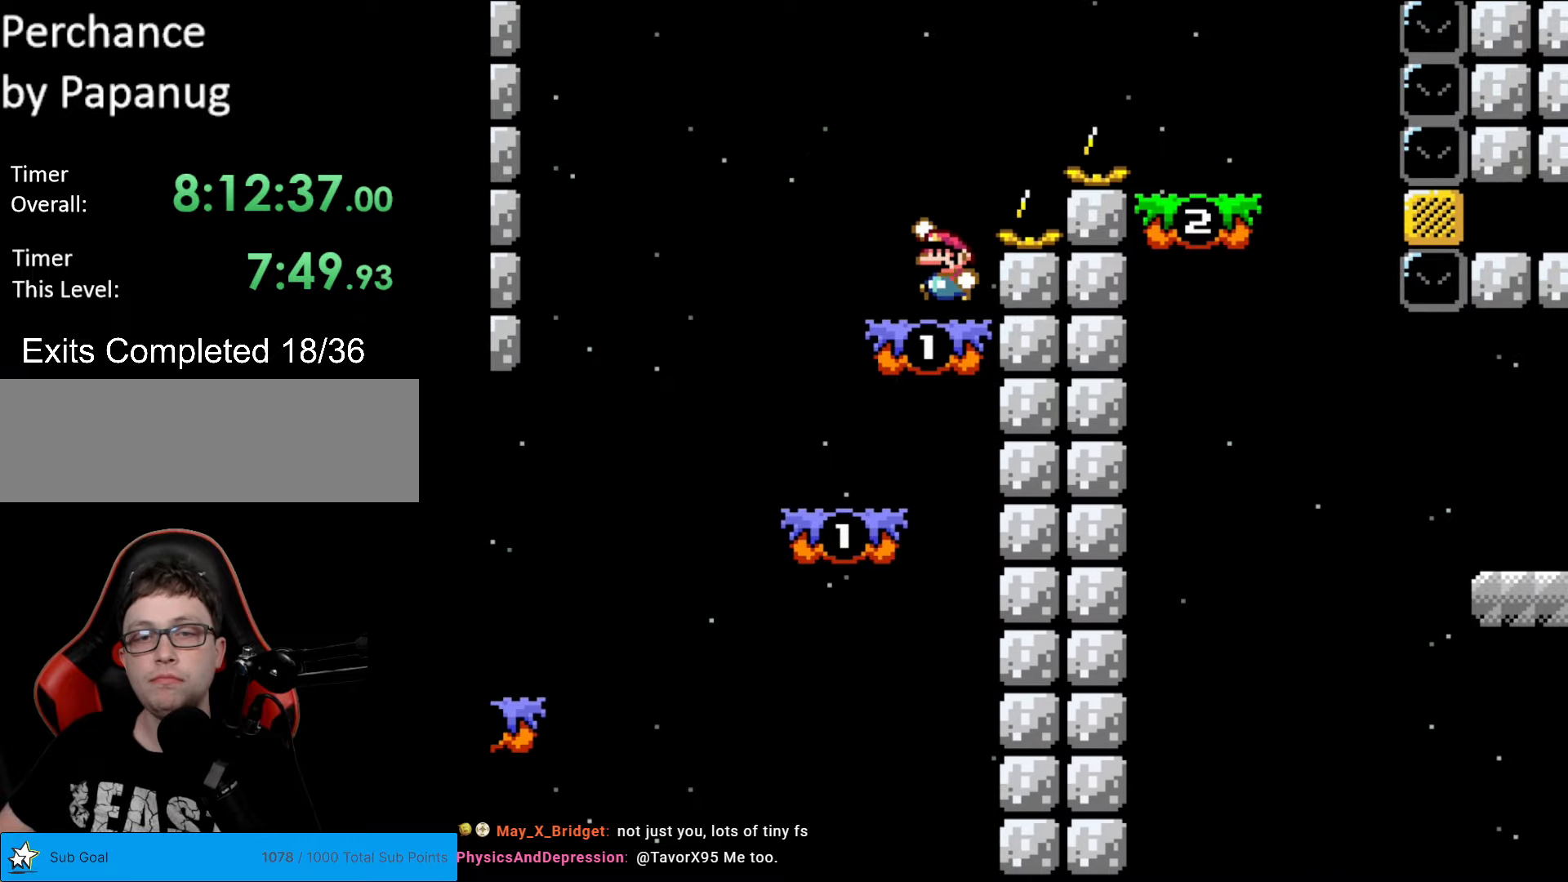
{"buttons": ["B", "Y", "DPAD_RIGHT"], "events": [[52, "DPAD_RIGHT", "down"], [122, "B", "down"]]}
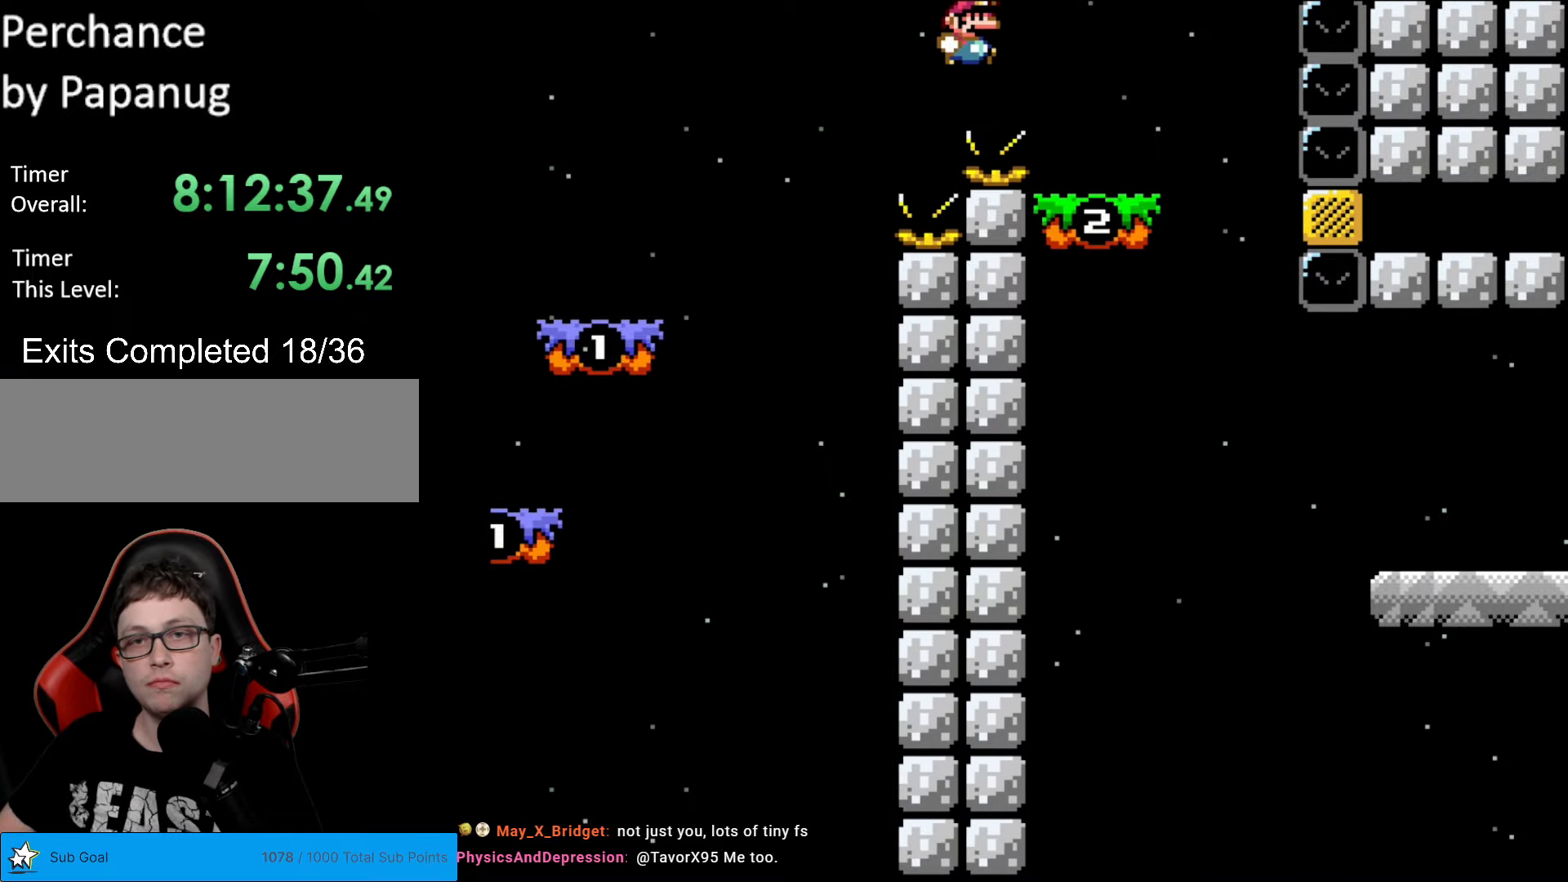
{"buttons": ["X", "DPAD_RIGHT"], "events": [[174, "B", "up"], [174, "DPAD_RIGHT", "up"], [192, "DPAD_LEFT", "down"], [192, "X", "down"], [192, "Y", "up"], [332, "DPAD_LEFT", "up"], [349, "A", "down"], [419, "A", "up"], [507, "DPAD_RIGHT", "down"]]}
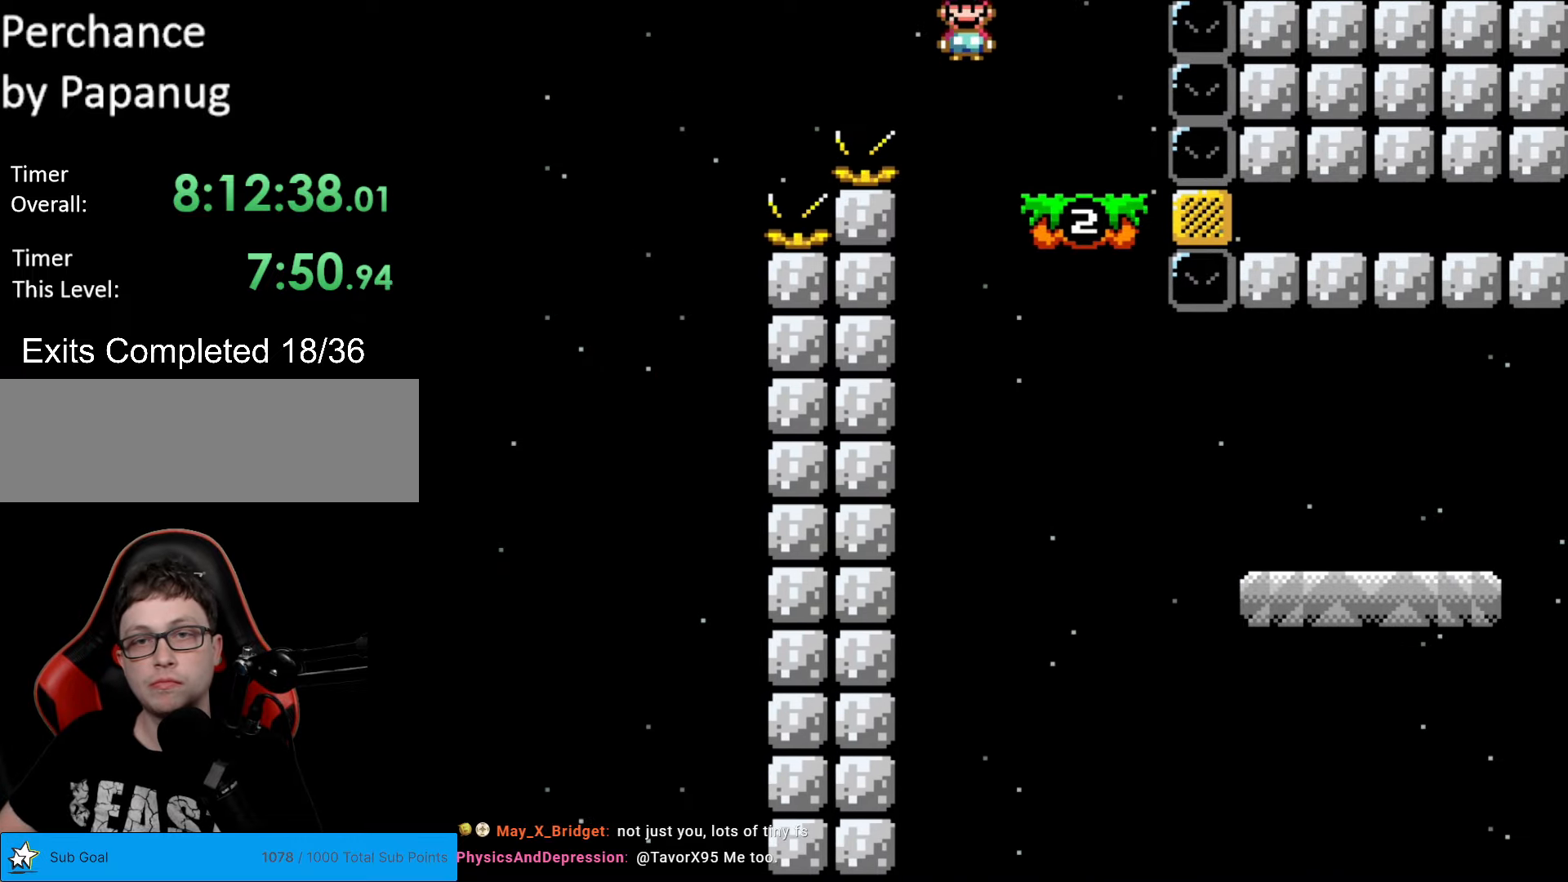
{"buttons": ["Y", "DPAD_RIGHT"], "events": [[140, "X", "up"], [175, "Y", "down"]]}
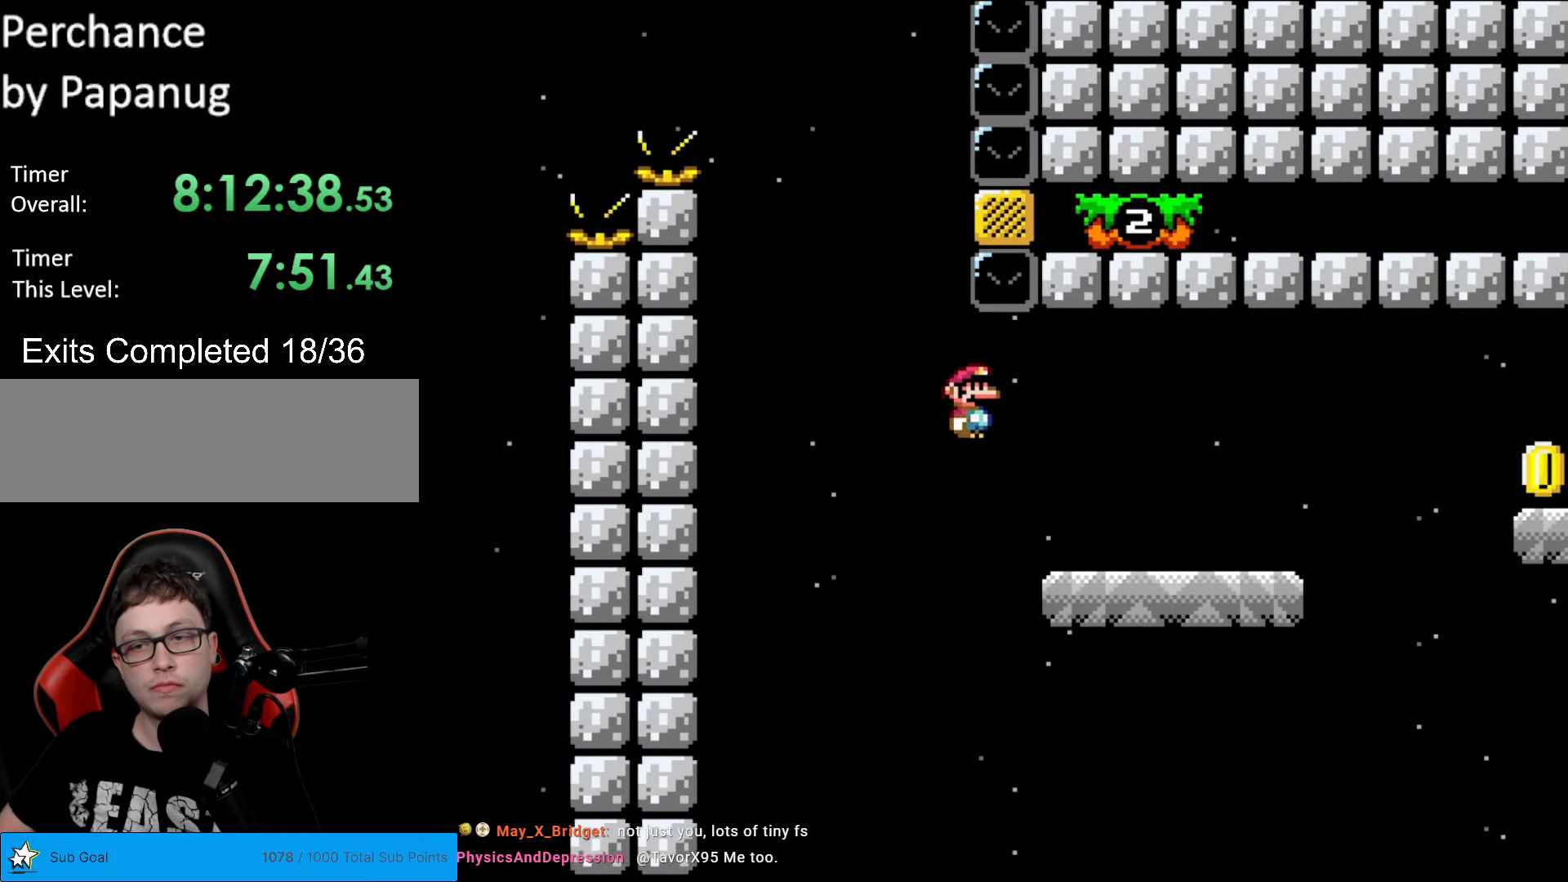
{"buttons": ["X", "DPAD_RIGHT"], "events": [[175, "X", "down"], [175, "Y", "up"]]}
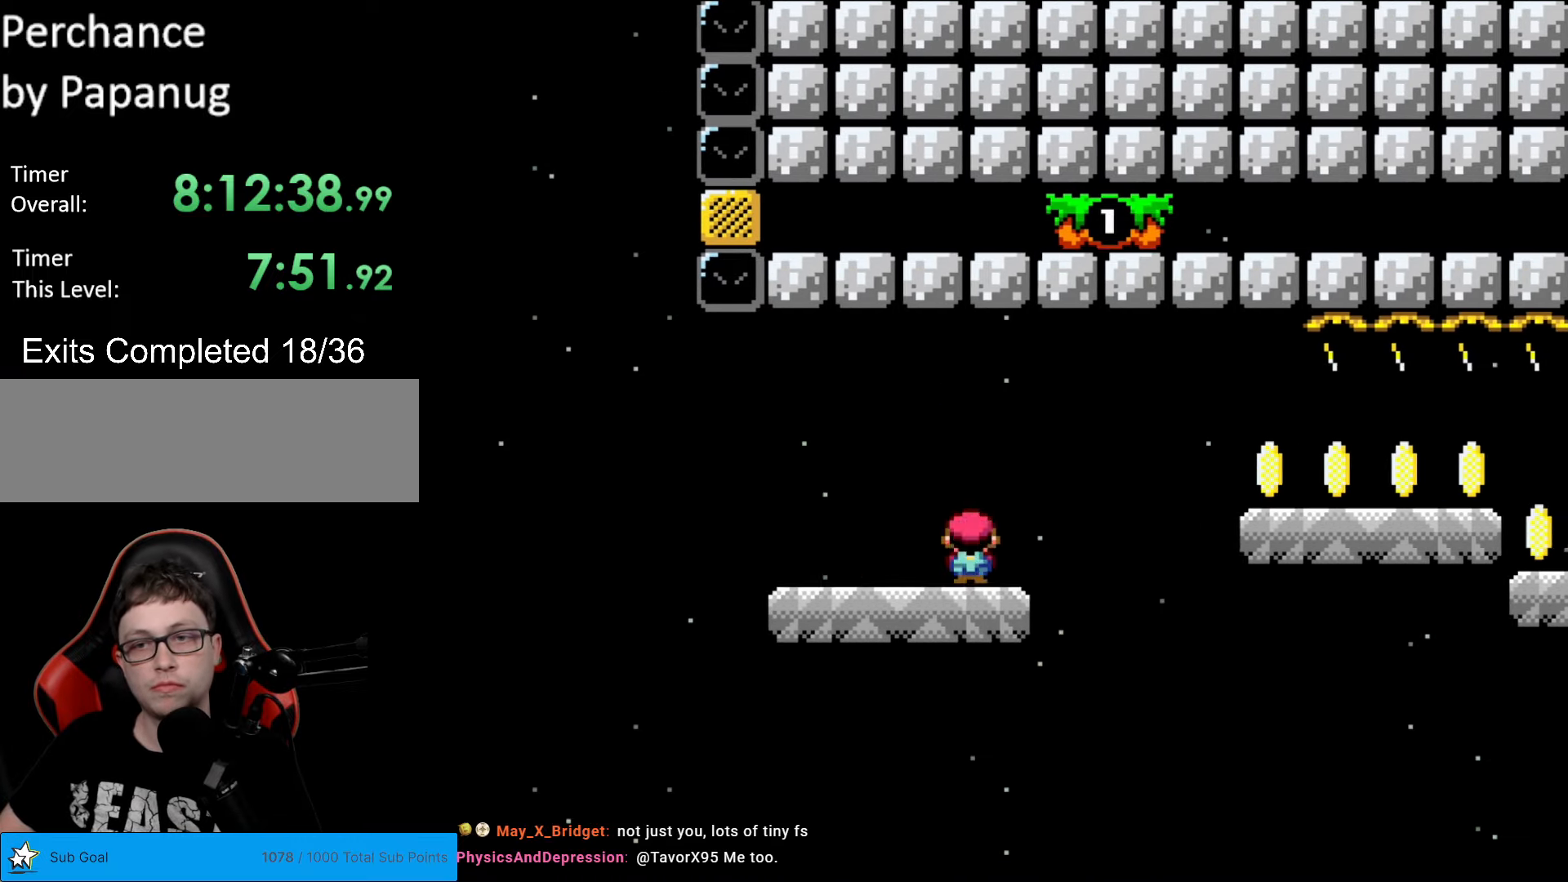
{"buttons": ["Y", "DPAD_RIGHT"], "events": [[35, "A", "down"], [70, "A", "up"], [227, "A", "down"], [315, "A", "up"], [385, "X", "up"], [402, "Y", "down"]]}
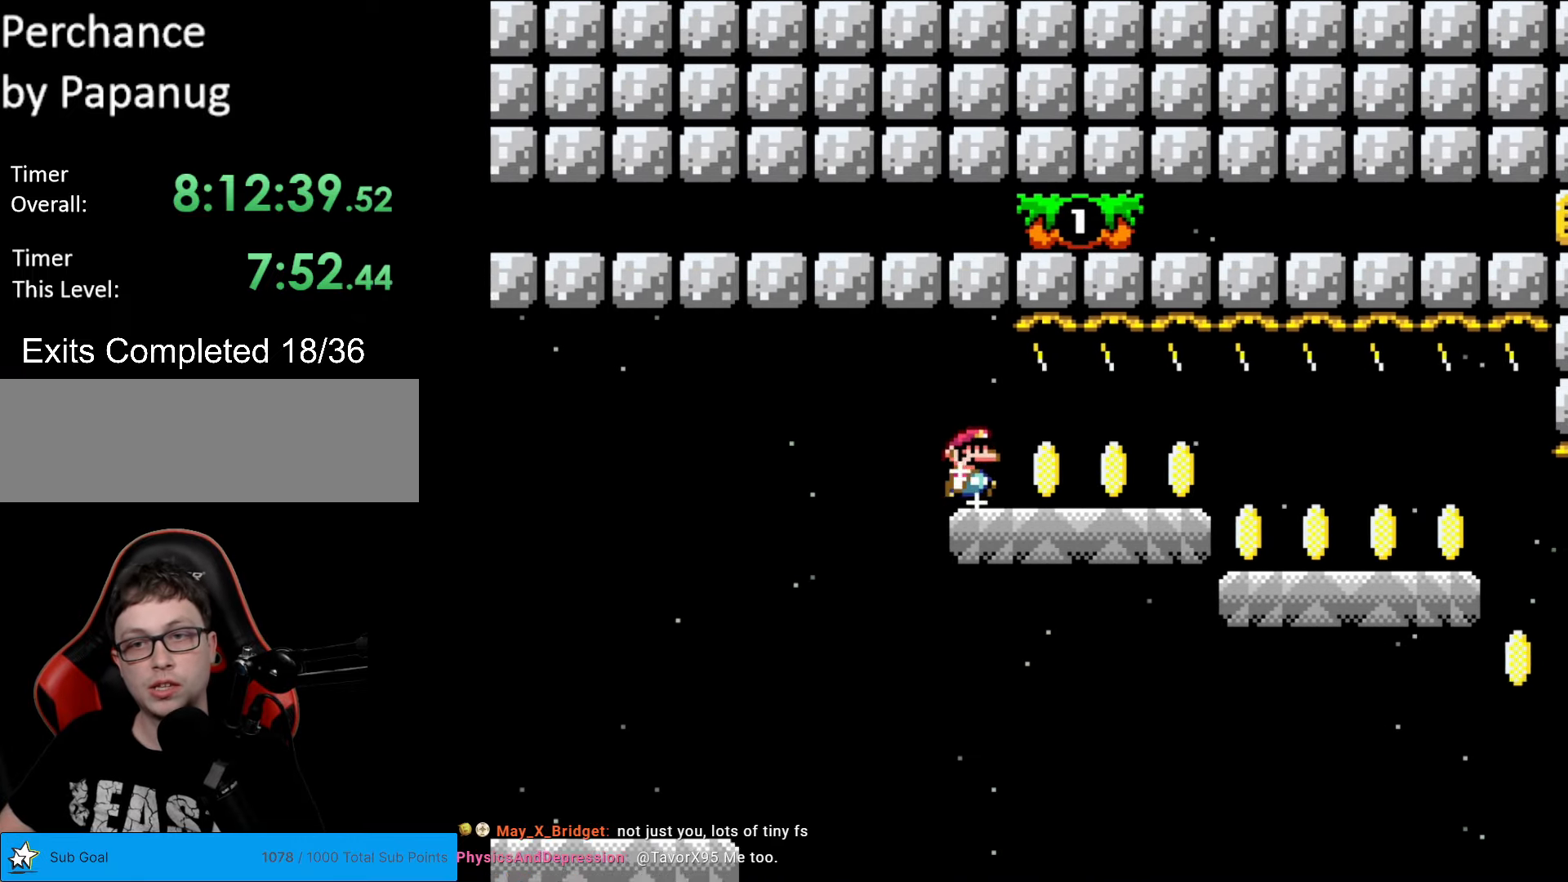
{"buttons": ["Y", "DPAD_RIGHT"], "events": []}
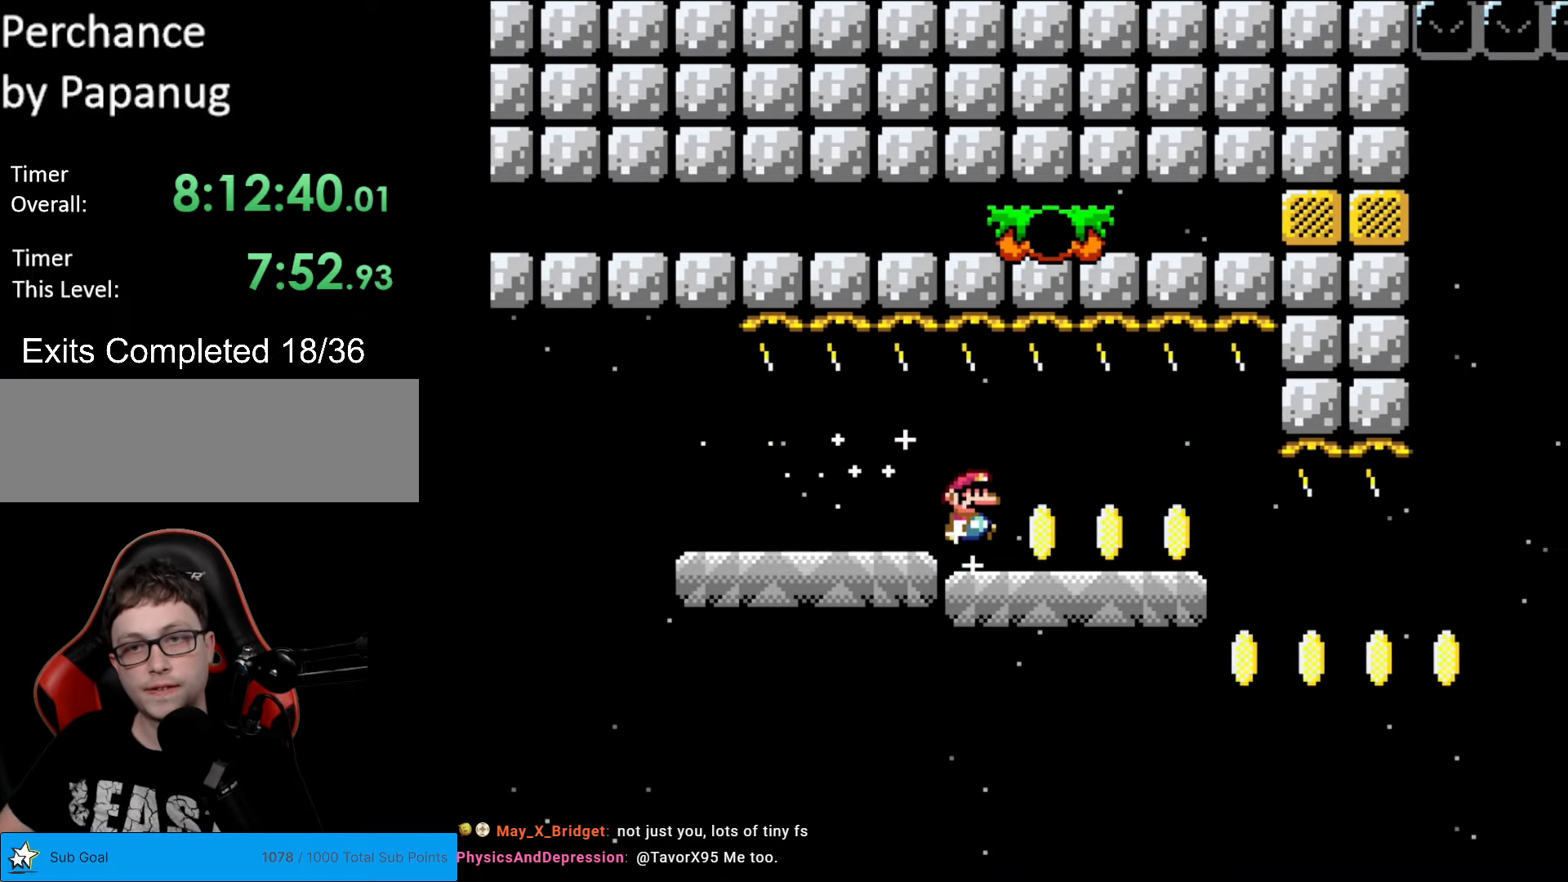
{"buttons": ["Y", "DPAD_RIGHT"], "events": []}
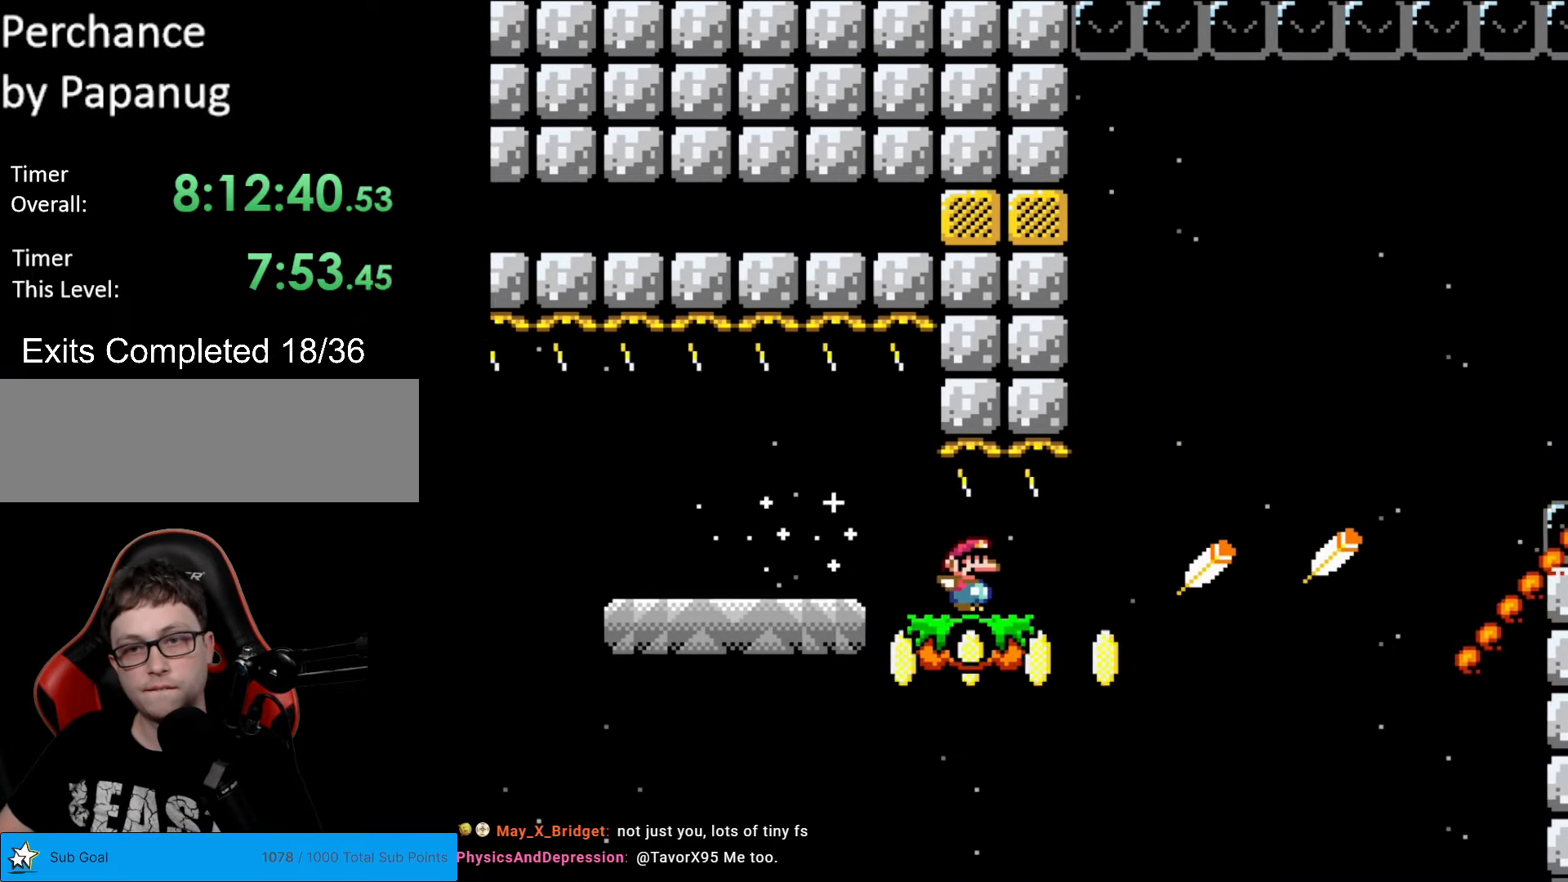
{"buttons": ["B", "Y", "DPAD_RIGHT"], "events": [[157, "B", "down"]]}
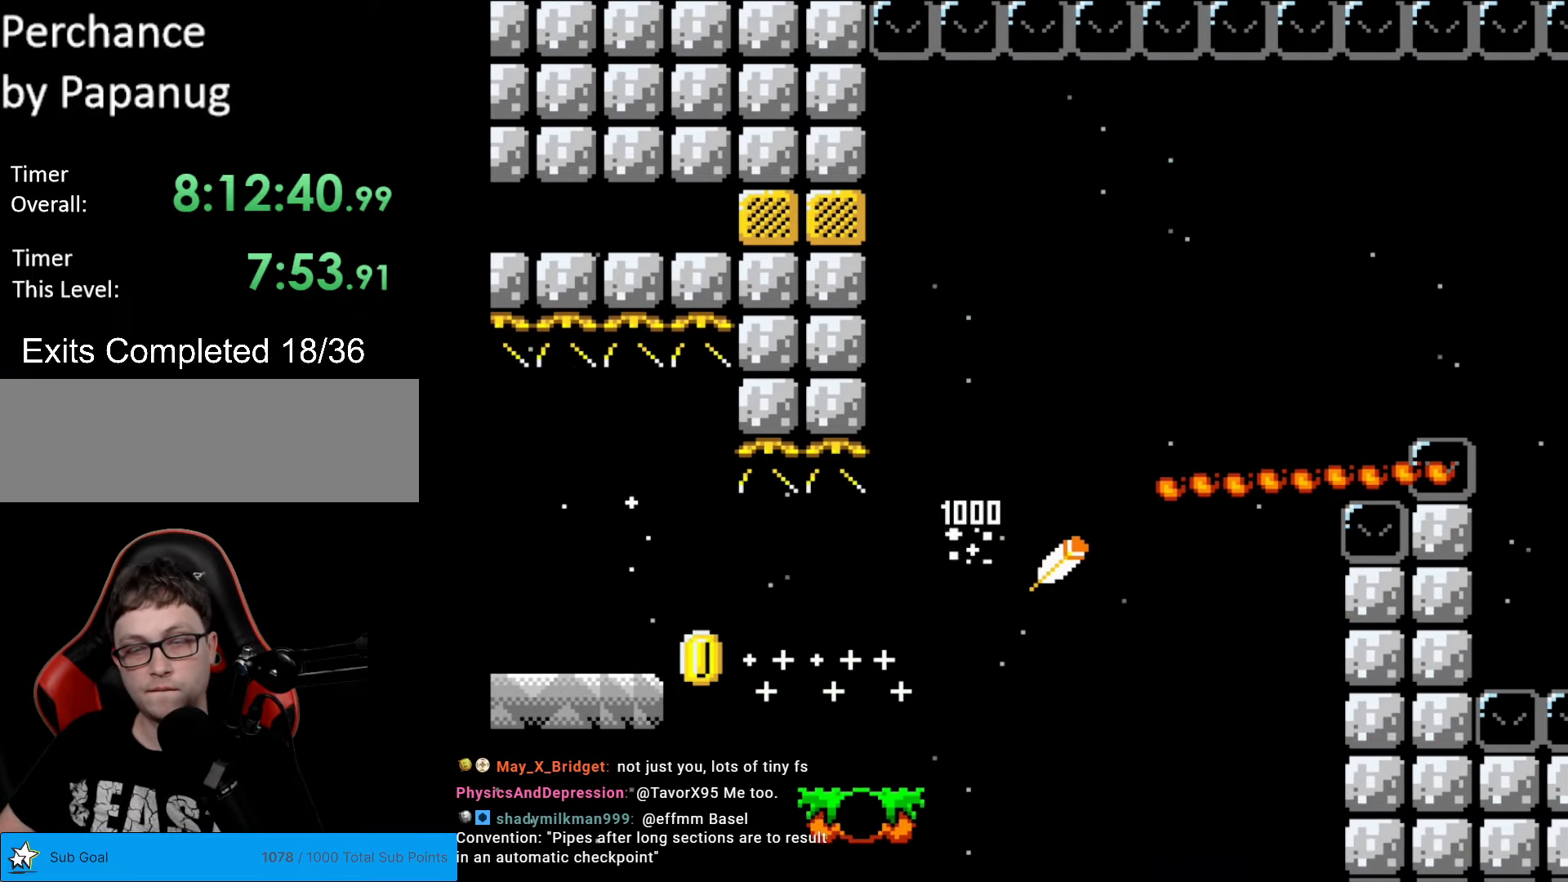
{"buttons": ["Y", "DPAD_RIGHT"], "events": [[472, "B", "up"]]}
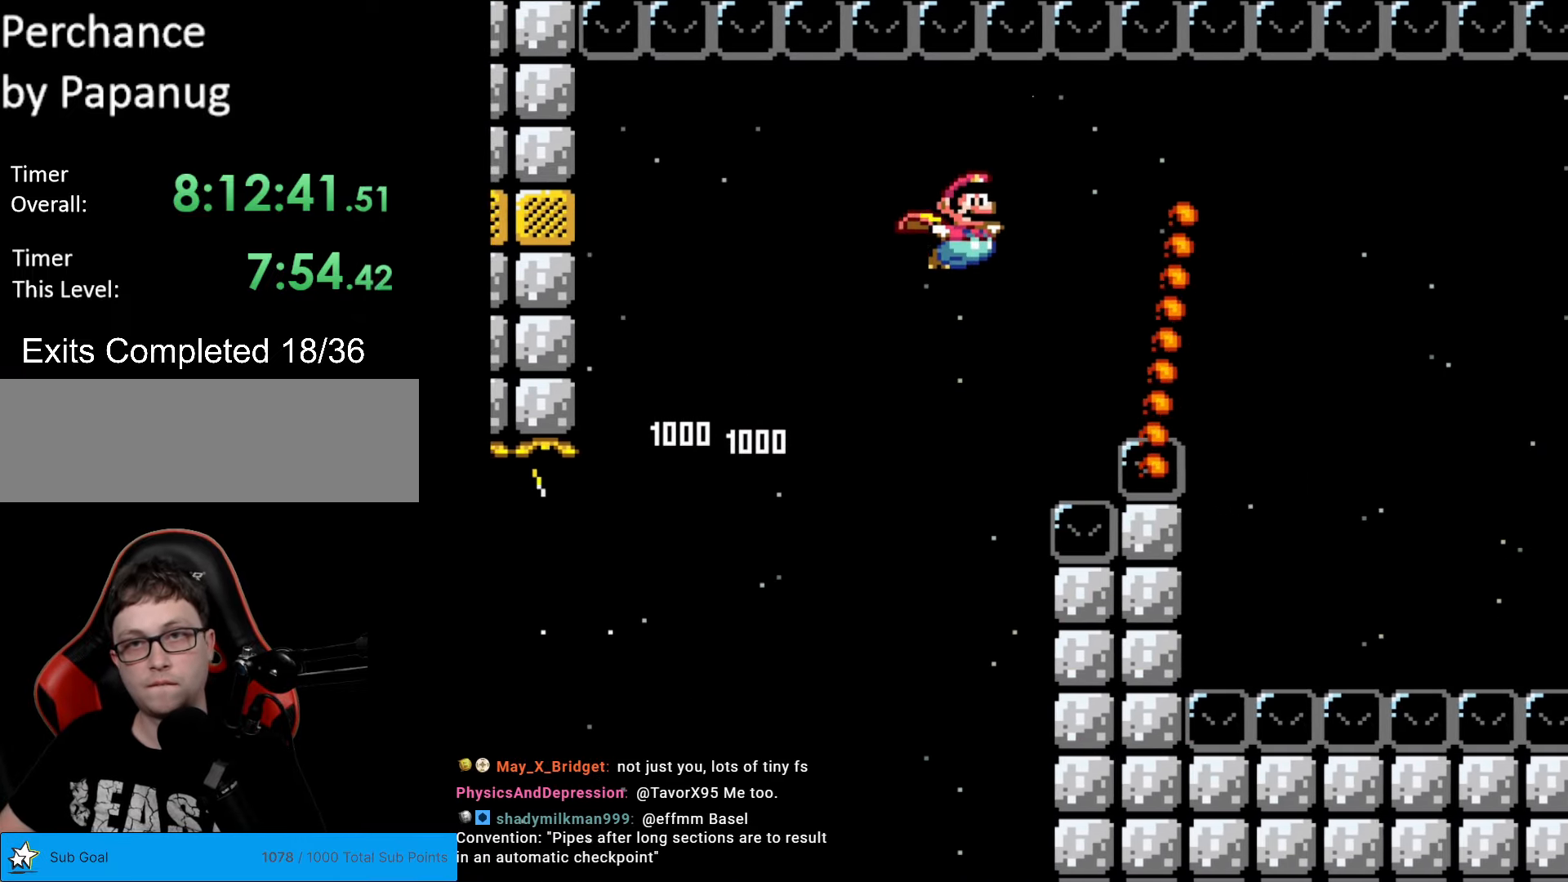
{"buttons": ["Y"], "events": [[18, "DPAD_RIGHT", "up"]]}
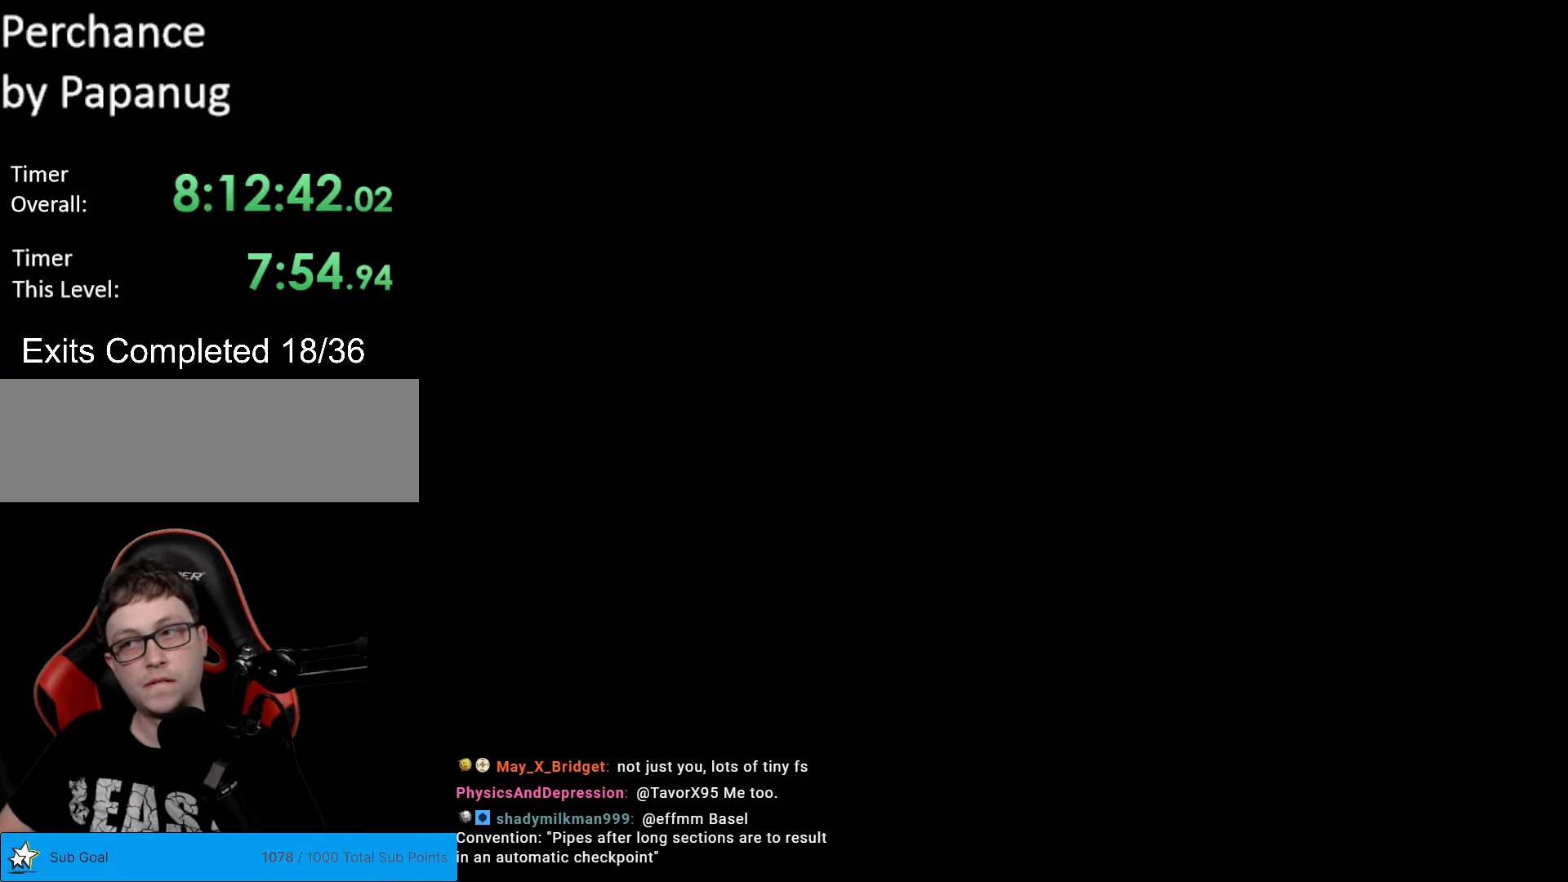
{"buttons": ["B", "Y"], "events": [[175, "B", "down"]]}
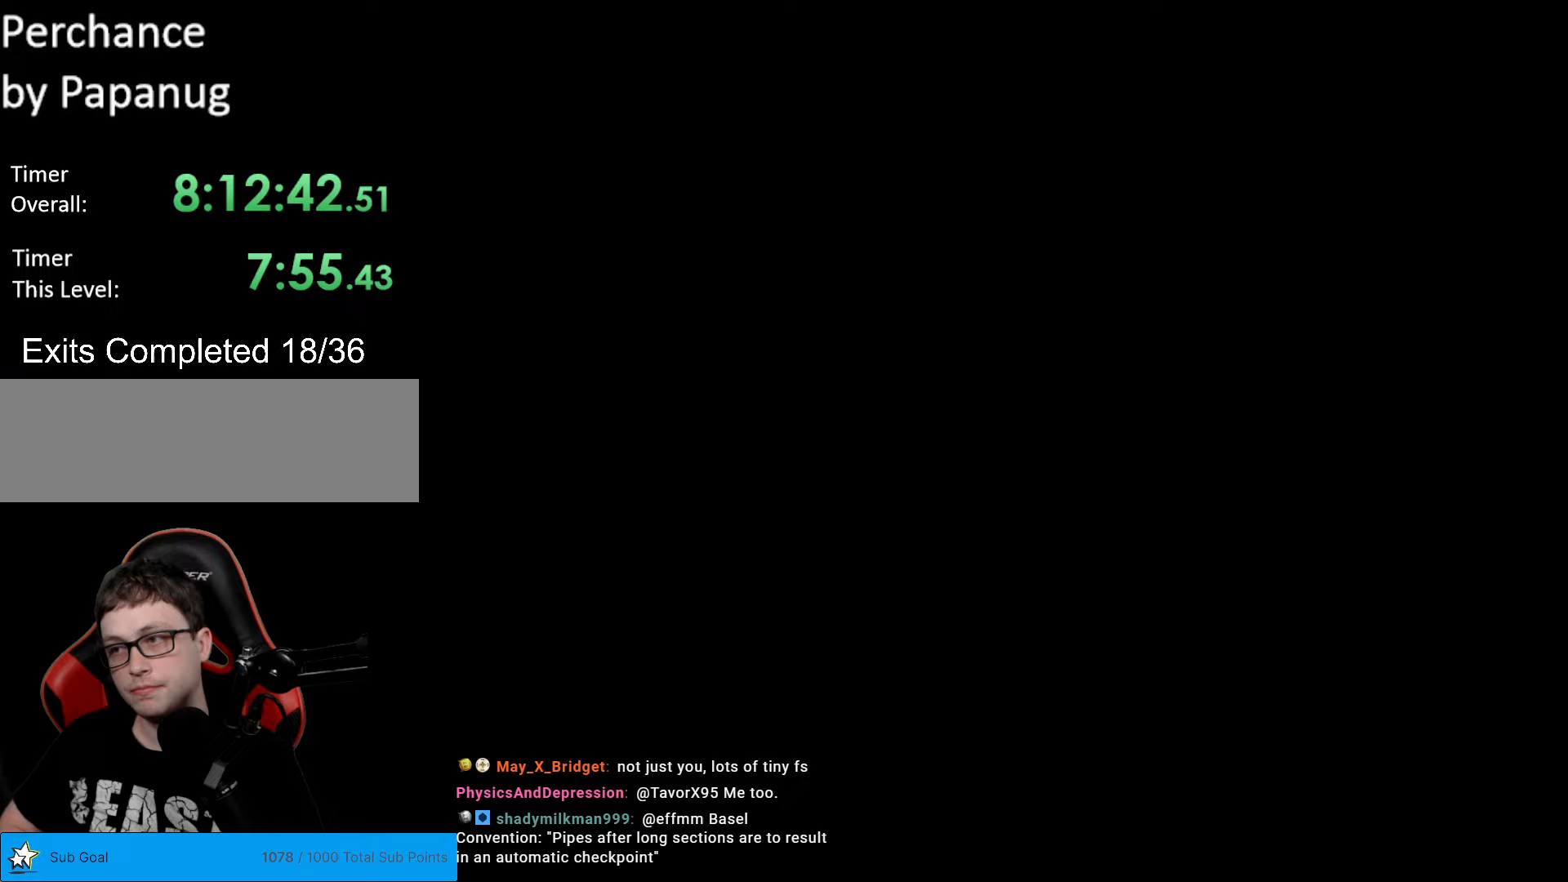
{"buttons": ["B", "Y", "DPAD_RIGHT"], "events": [[210, "DPAD_RIGHT", "down"]]}
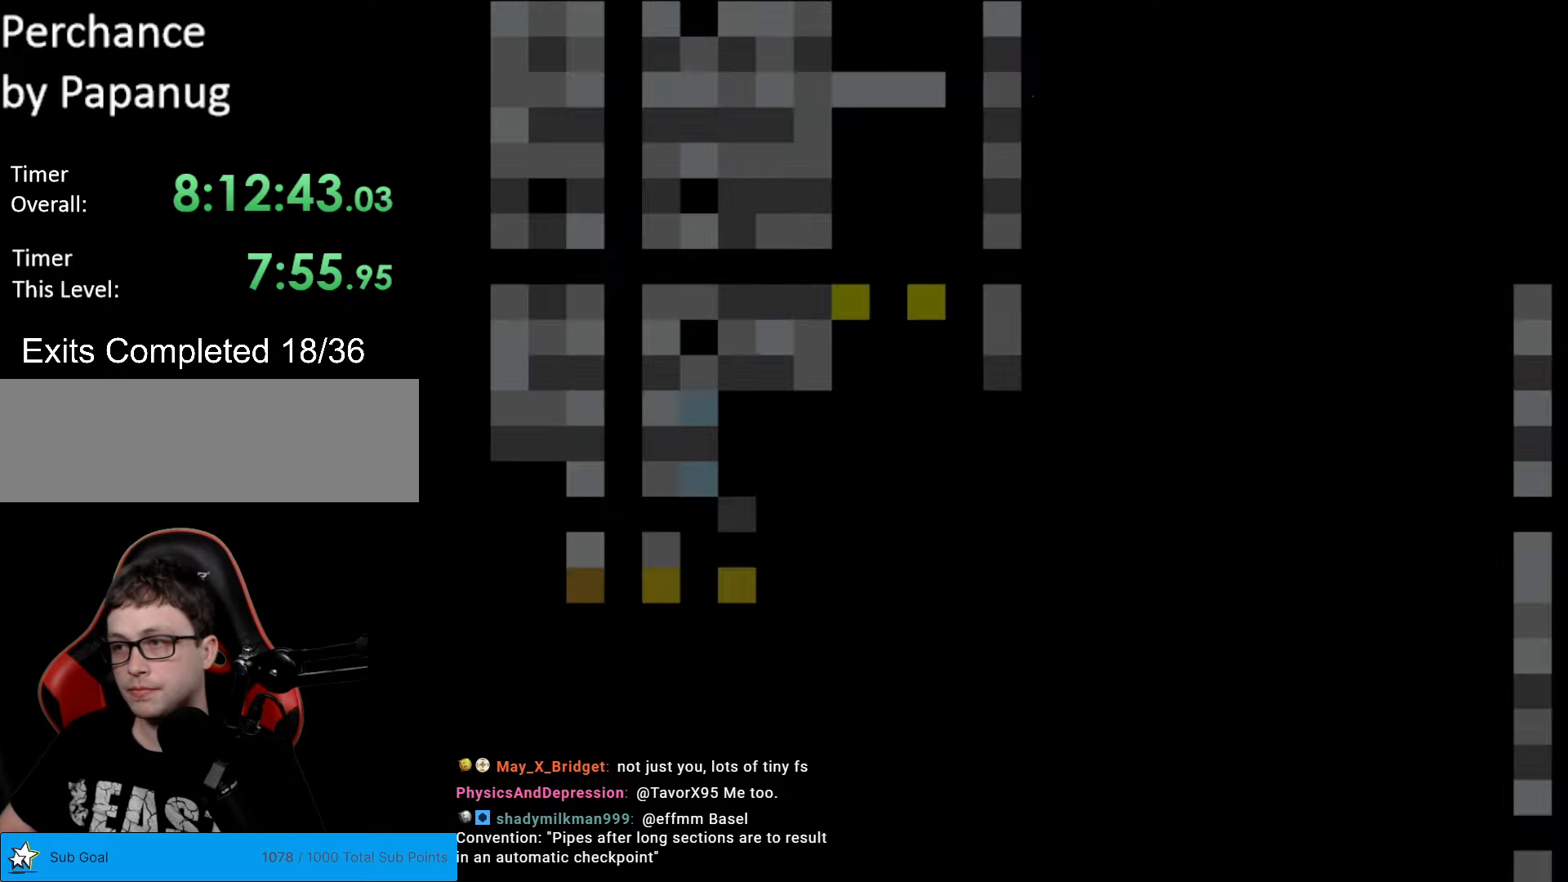
{"buttons": ["Y", "DPAD_RIGHT"], "events": [[70, "B", "up"]]}
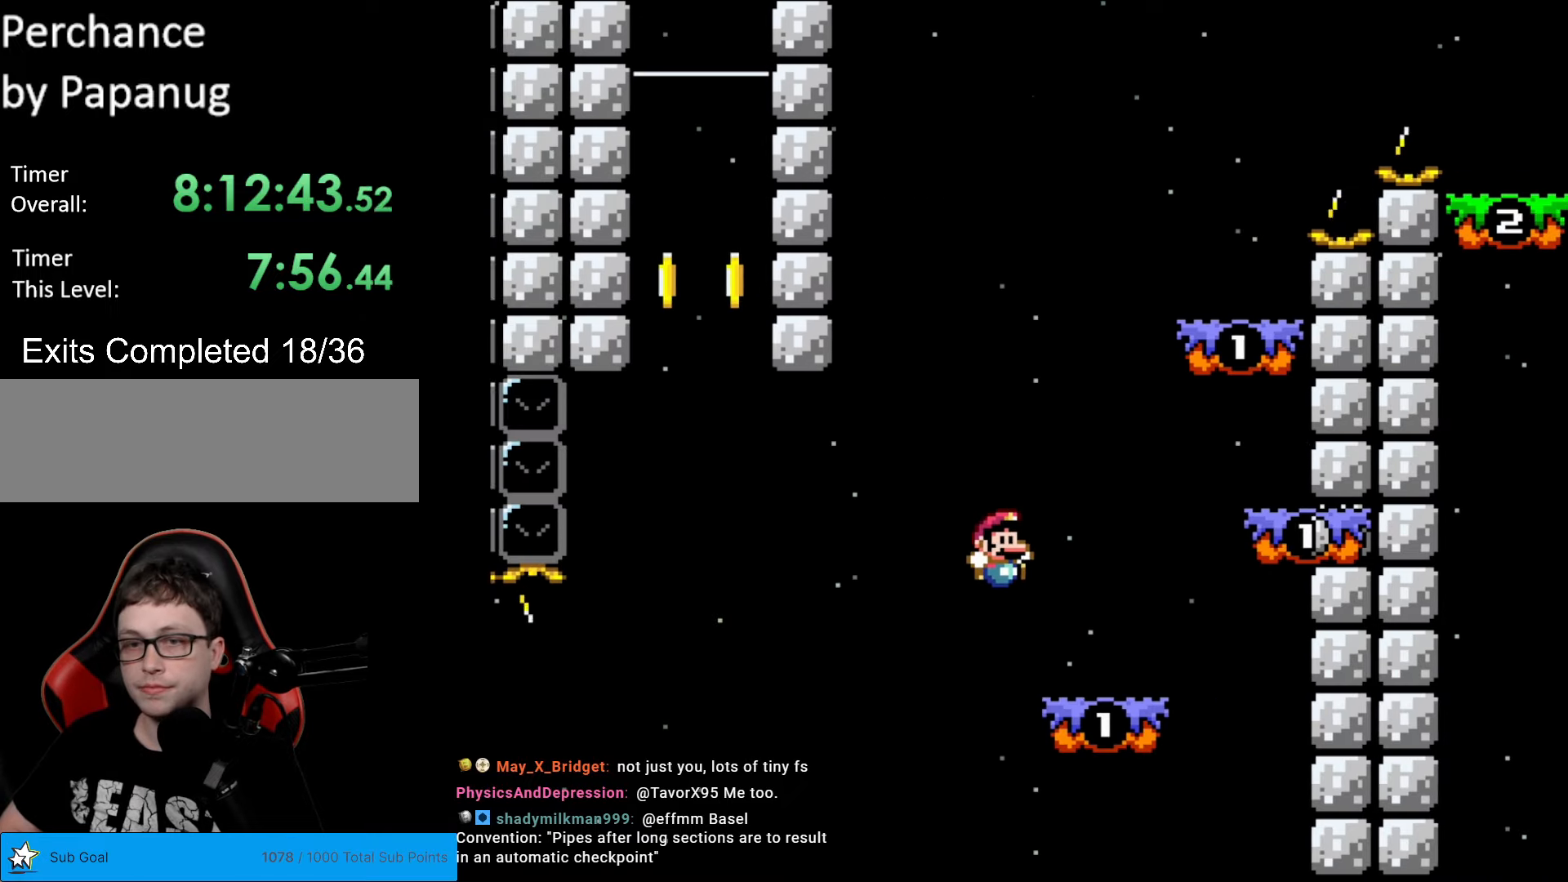
{"buttons": ["Y", "DPAD_LEFT"], "events": [[140, "B", "down"], [262, "B", "up"], [455, "DPAD_RIGHT", "up"], [490, "DPAD_LEFT", "down"]]}